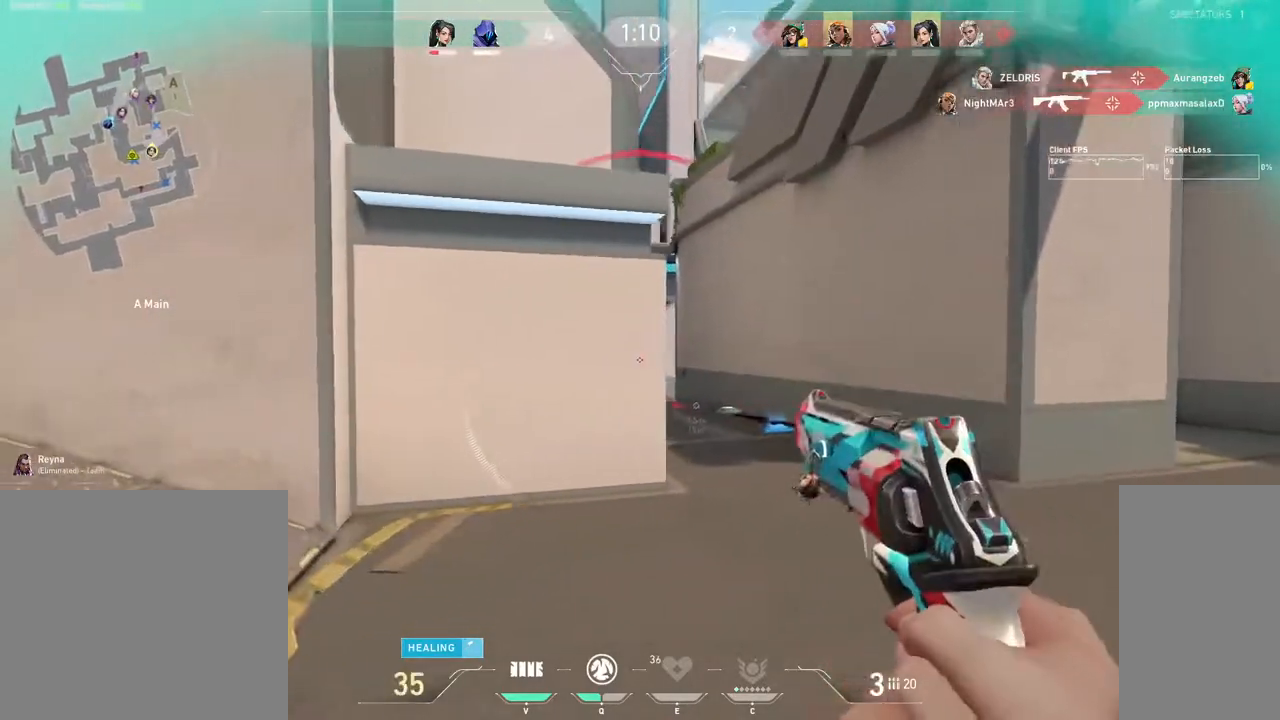
Gameplay with keyboard and mouse; each line is a JSON object with the keys and mouse buttons held at the frame after it. "events" lists presses ("down") and releases ("up") of "1", "2", "3", "4", "5", "a", "alt", "b", "c", "ctrl", "d", "e", "f", "g", "q", "r", "s", "shift", "space", "t", "tab", "v", "w", "x", "z", "mouse_left", "mouse_wheel", "mouse_right", "mouse_mb4" and "mouse_mb5" between this image and that frame as [ms after this image, input, new state], when the widget could be followed in between. "mouse_left", "mouse_wheel", "mouse_right", "mouse_mb4", "mouse_mb5" = the "left", "wheel", "right", "mb4", "mb5" buttons of the "mouse" list. No other keys are recorded. "wheel" means that the mouse wheel is clicked or scrolled. Mouse movement is not recorded.
{"keys": ["w"], "mouse": [], "events": [[100, "a", "up"], [200, "w", "down"], [317, "r", "down"], [400, "r", "up"]]}
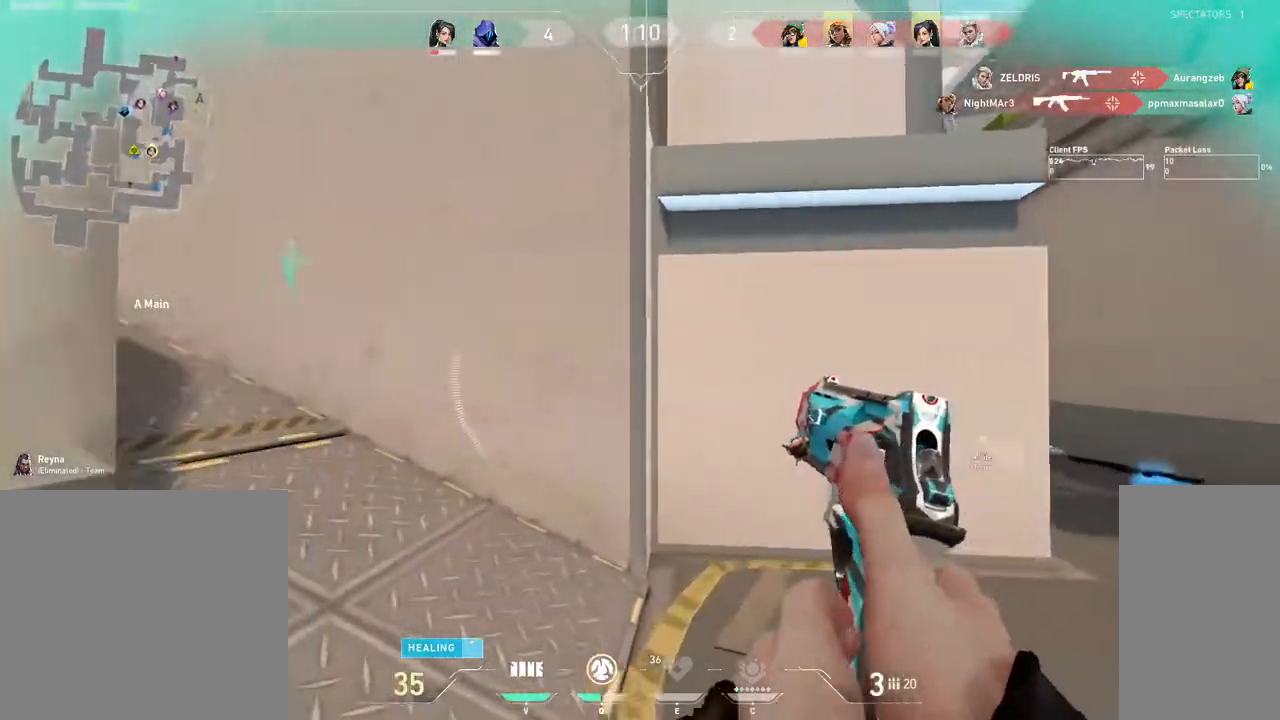
{"keys": ["a"], "mouse": [], "events": [[167, "a", "down"], [267, "space", "down"], [417, "space", "up"], [450, "w", "up"]]}
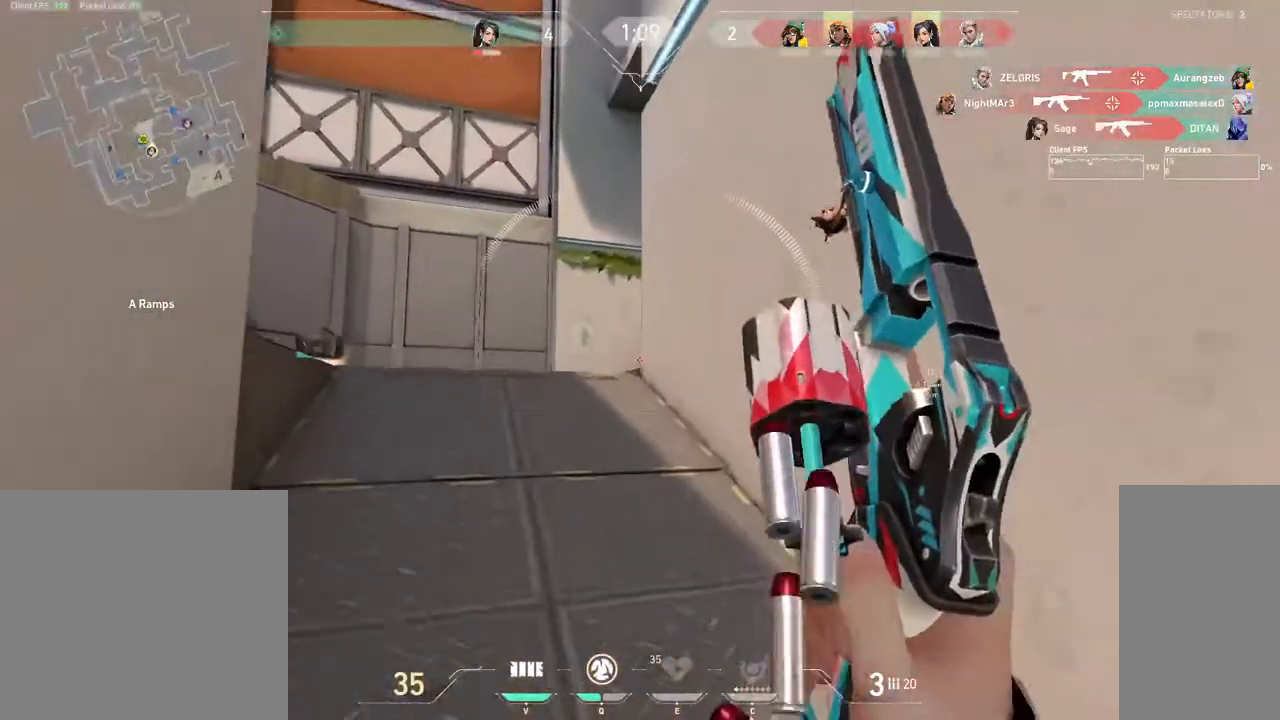
{"keys": ["a", "w"], "mouse": [], "events": [[250, "w", "down"]]}
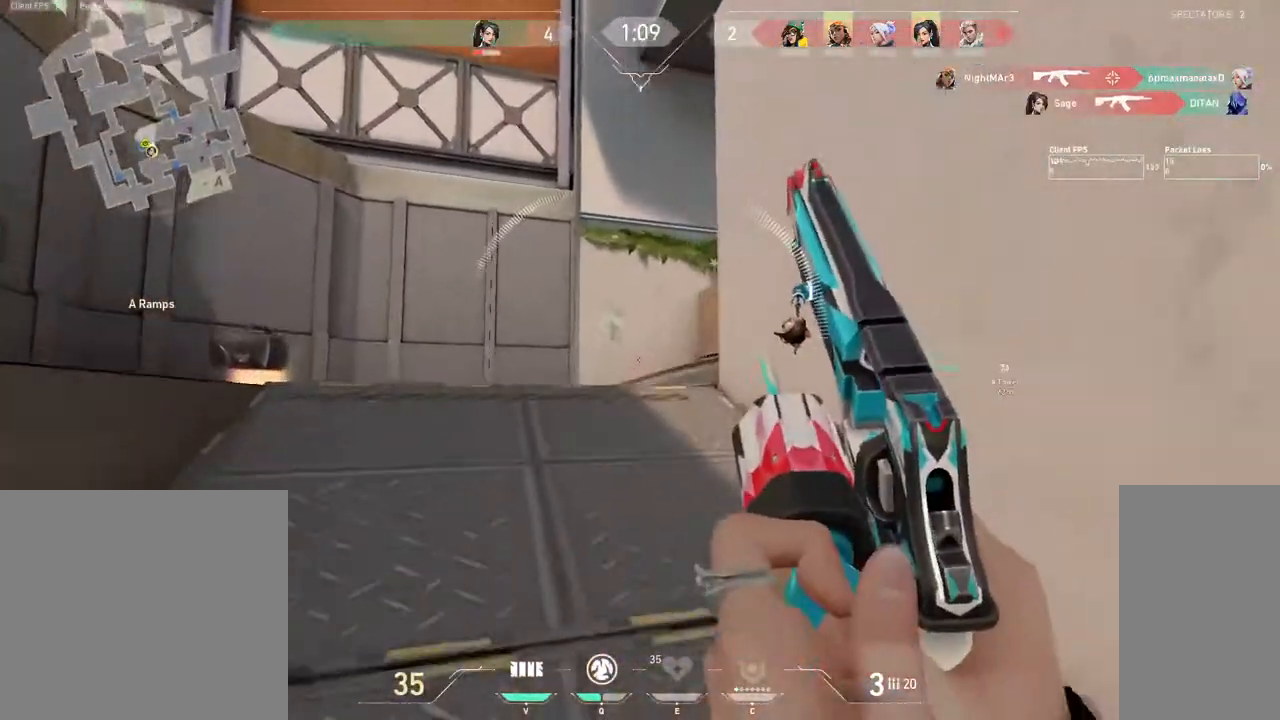
{"keys": ["a", "w"], "mouse": [], "events": []}
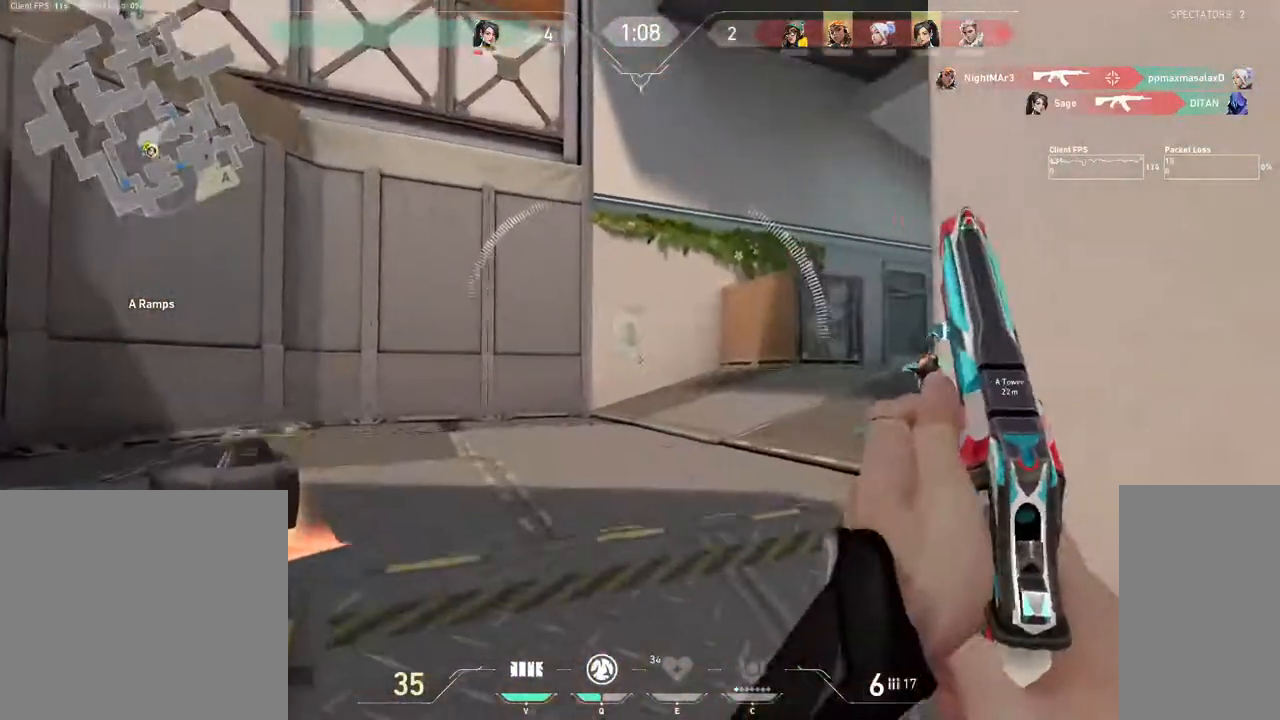
{"keys": ["a", "shift"], "mouse": [], "events": [[117, "w", "up"], [400, "shift", "down"]]}
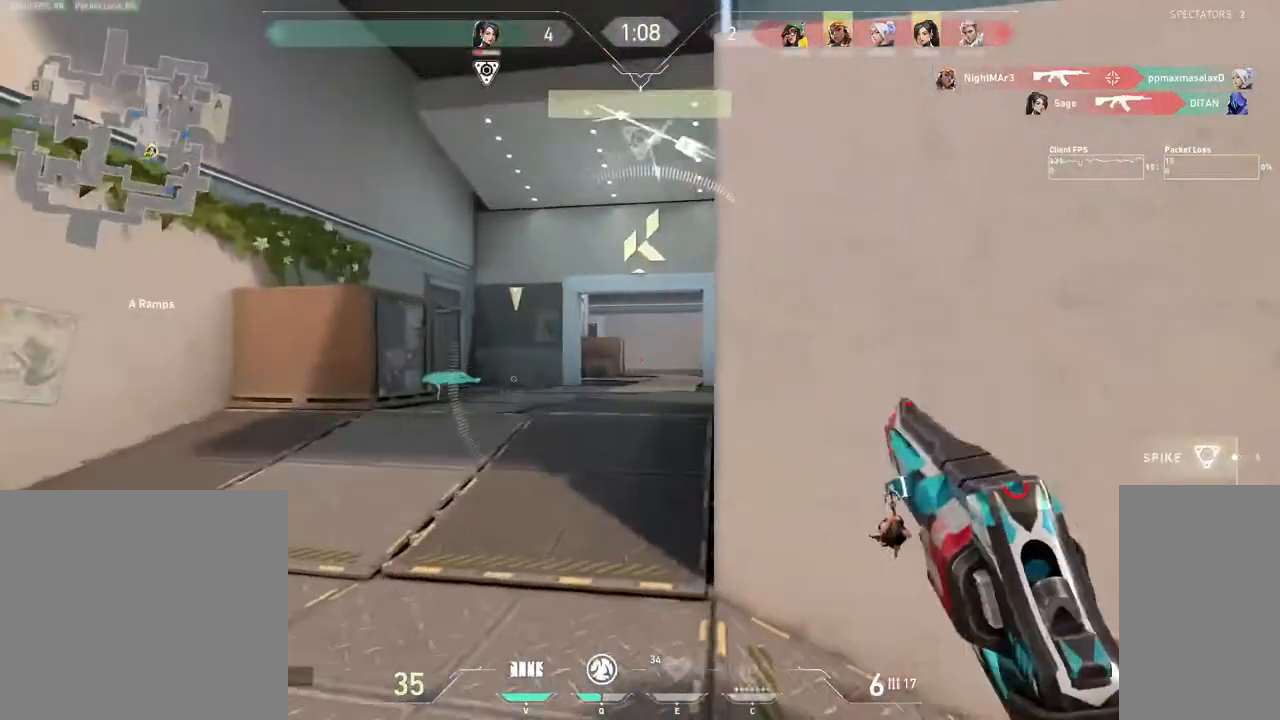
{"keys": ["d", "s"], "mouse": [], "events": [[200, "a", "up"], [200, "shift", "up"], [217, "d", "down"], [500, "s", "down"]]}
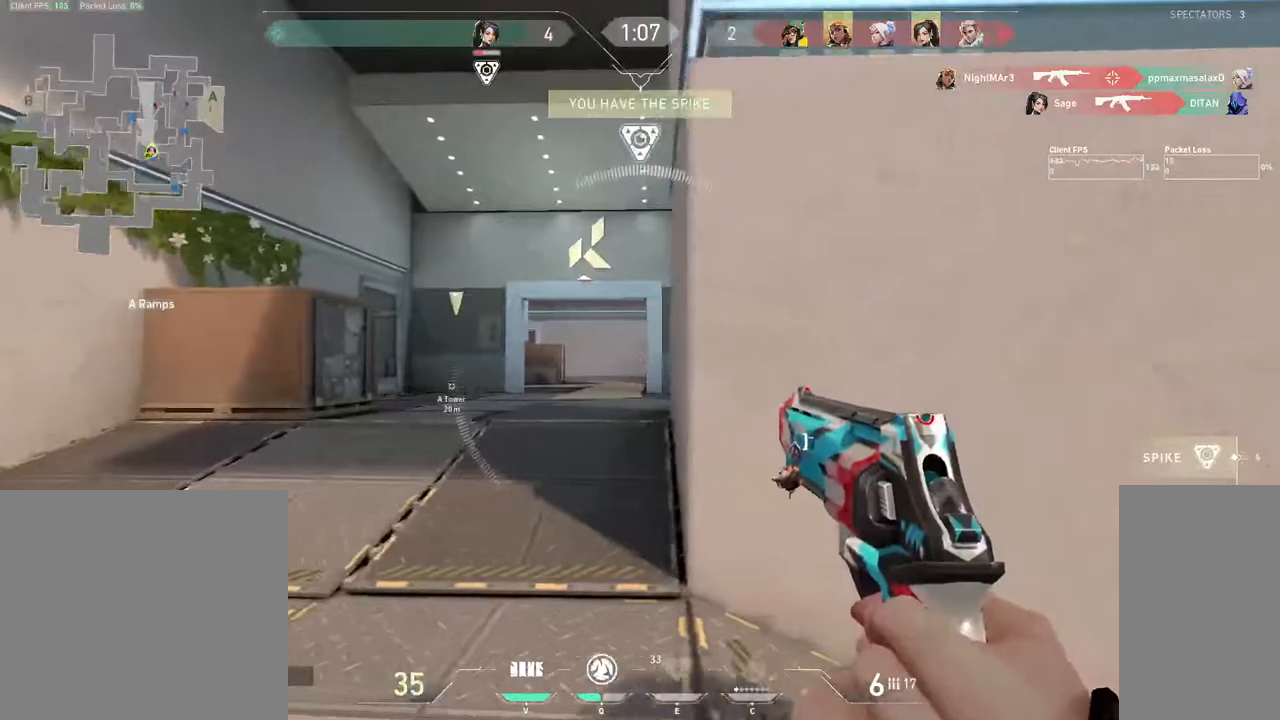
{"keys": ["d", "s", "shift"], "mouse": [], "events": [[300, "shift", "down"]]}
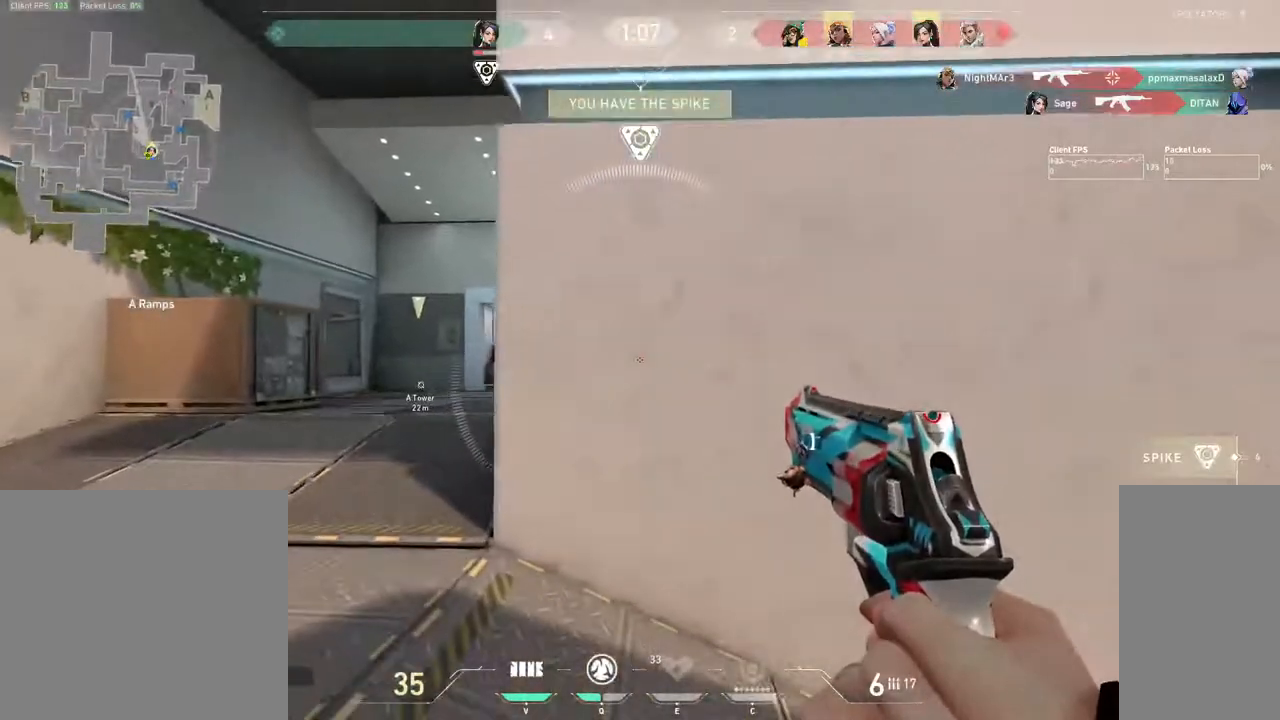
{"keys": ["d", "s", "shift"], "mouse": [], "events": []}
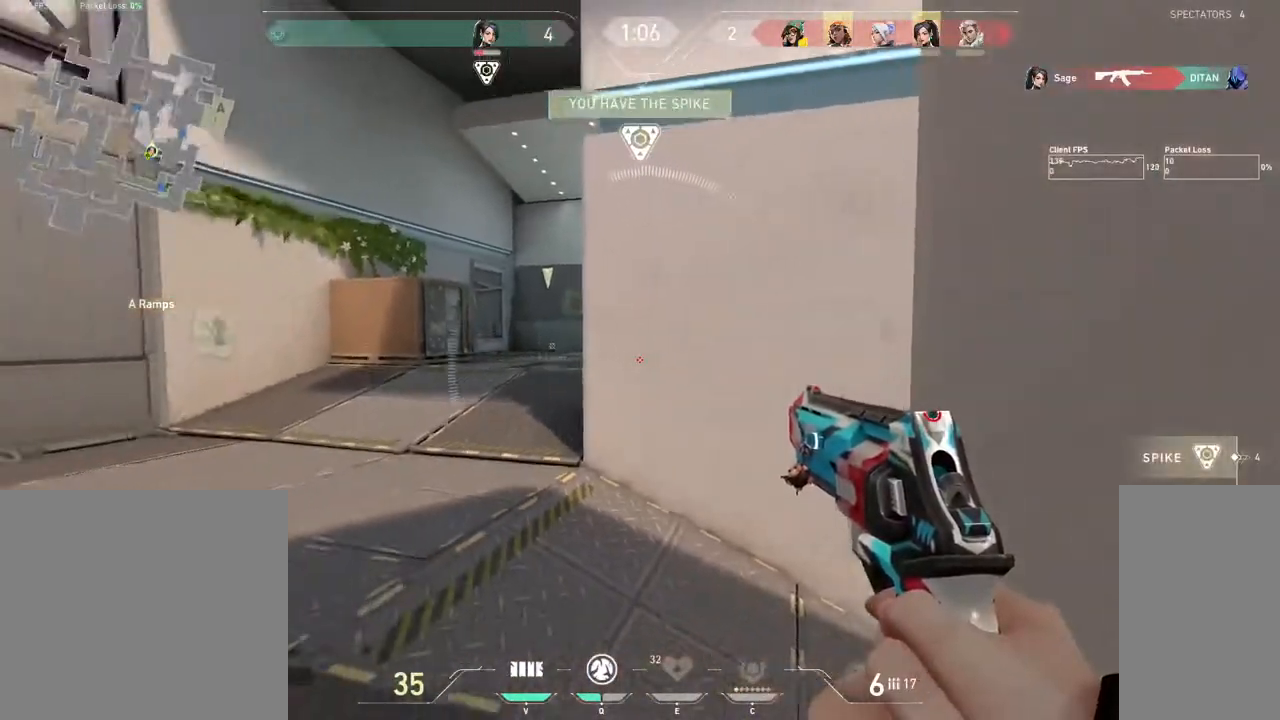
{"keys": ["ctrl", "d", "shift"], "mouse": [], "events": [[117, "s", "up"], [300, "ctrl", "down"]]}
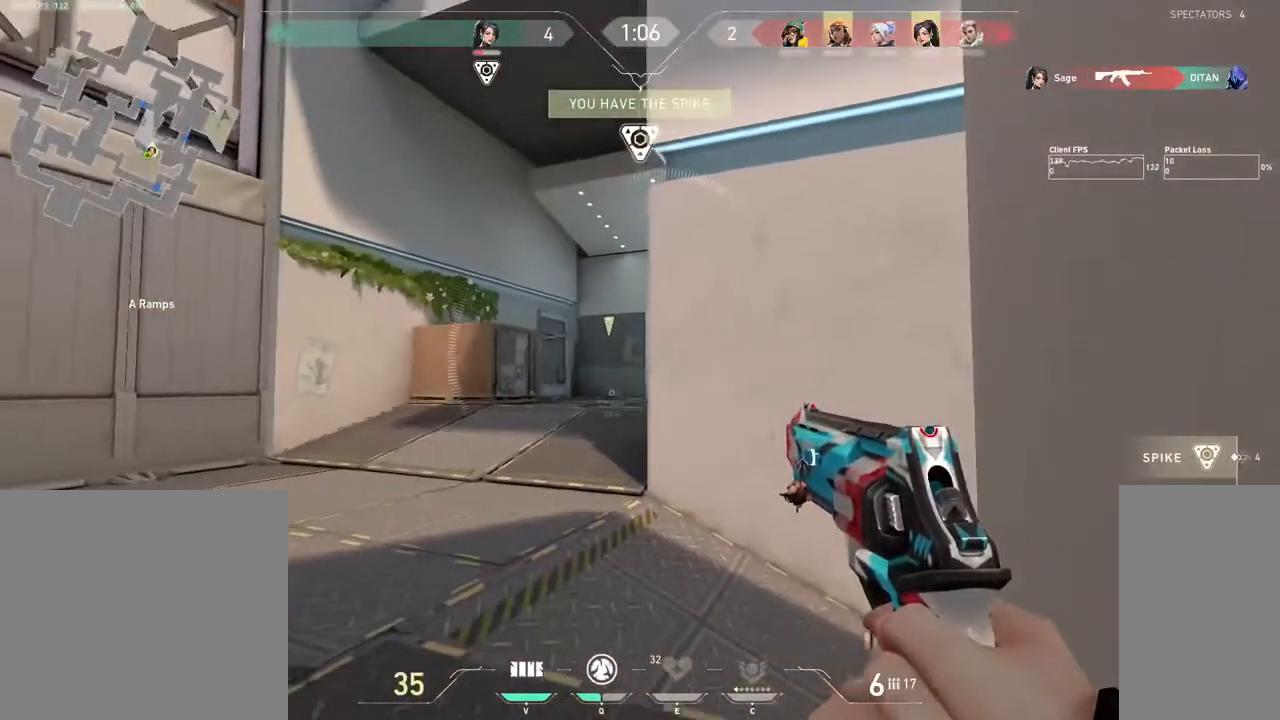
{"keys": ["s", "shift"], "mouse": [], "events": [[17, "d", "up"], [33, "ctrl", "up"], [67, "s", "down"]]}
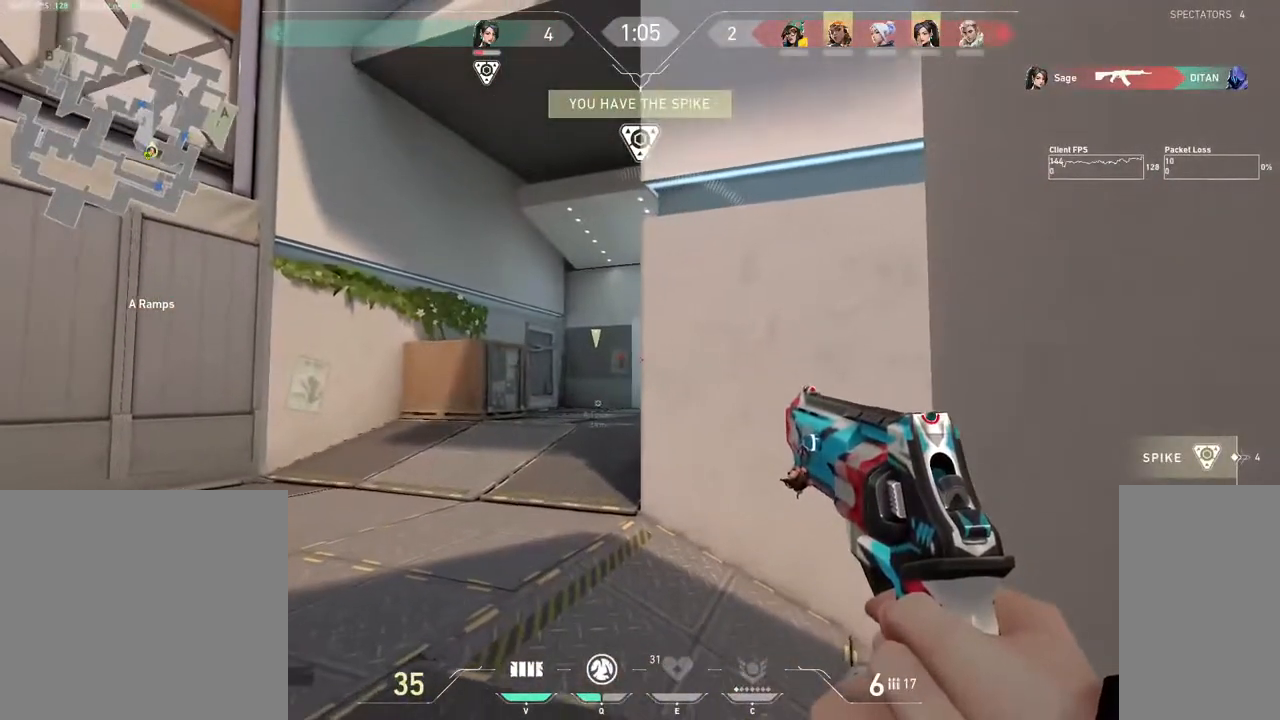
{"keys": ["s", "shift"], "mouse": [], "events": []}
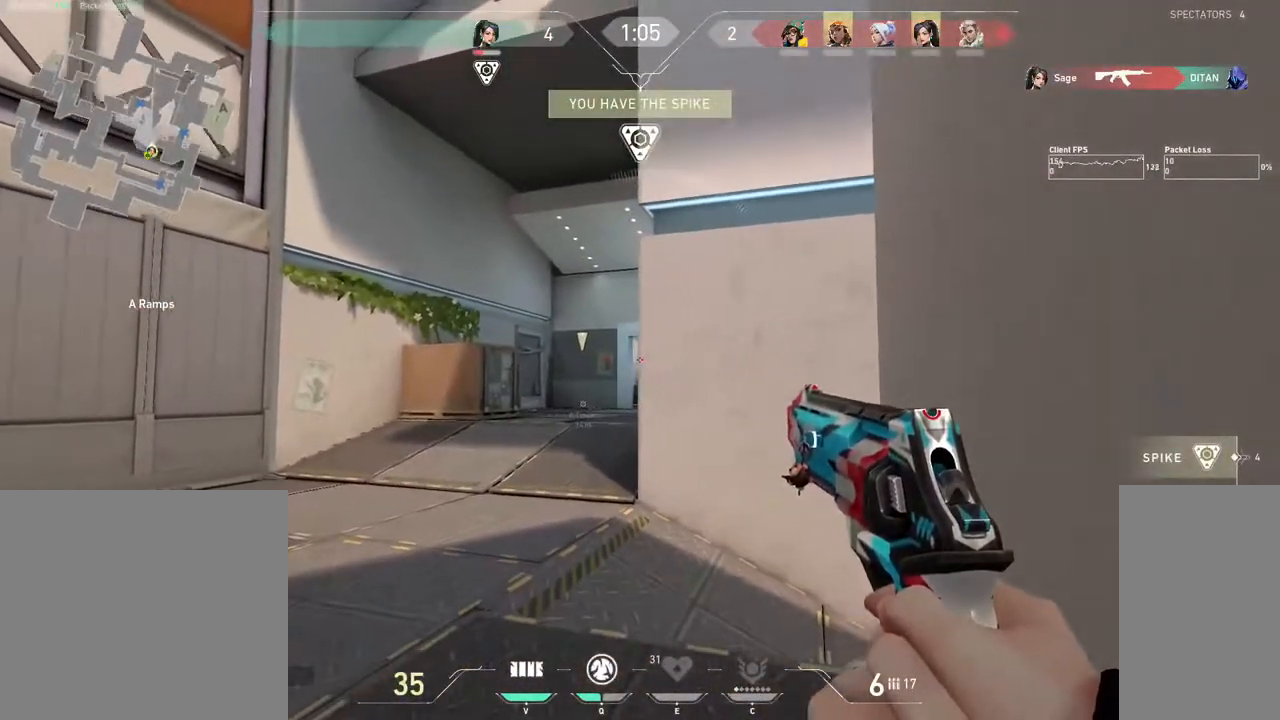
{"keys": ["shift"], "mouse": [], "events": [[350, "s", "up"]]}
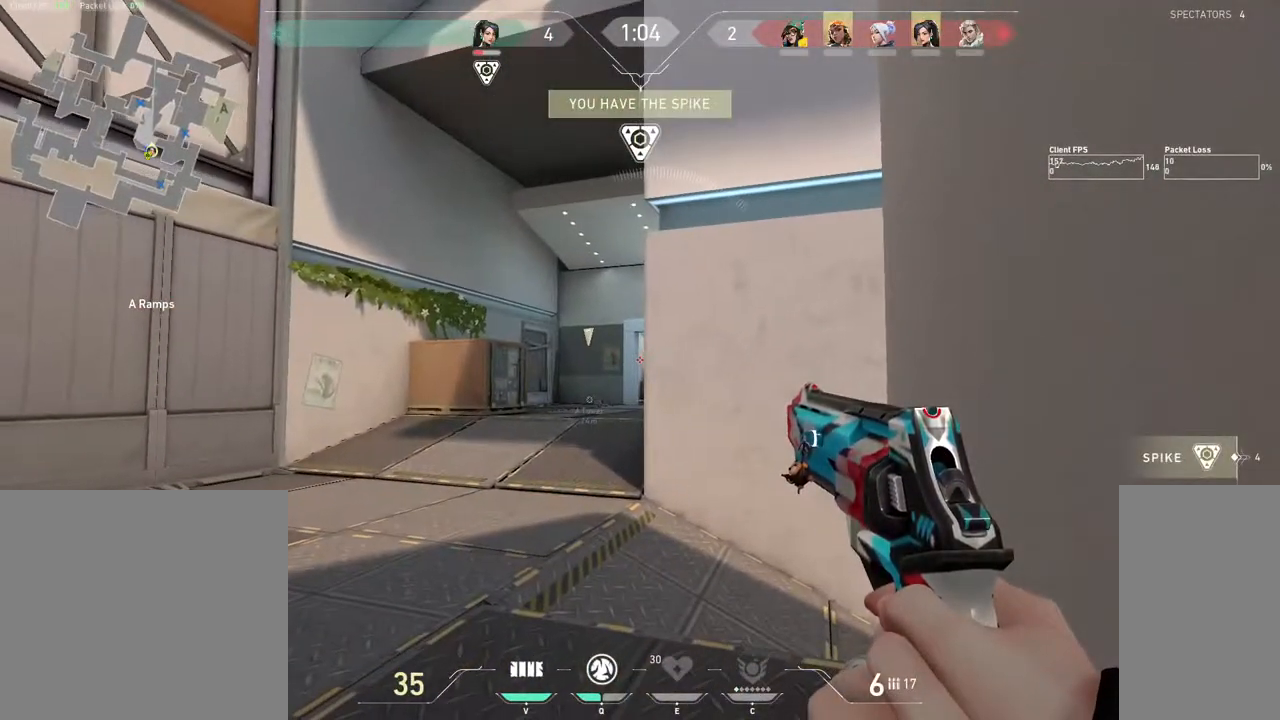
{"keys": ["shift"], "mouse": [], "events": []}
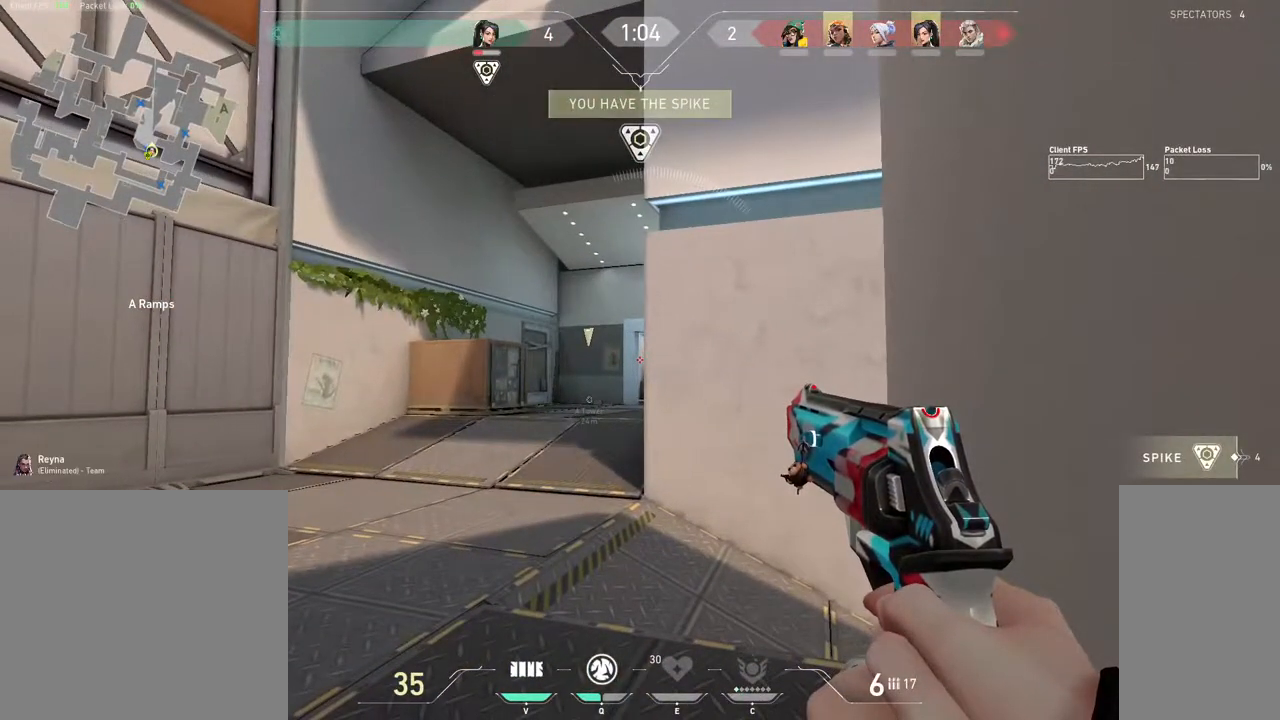
{"keys": ["shift"], "mouse": [], "events": []}
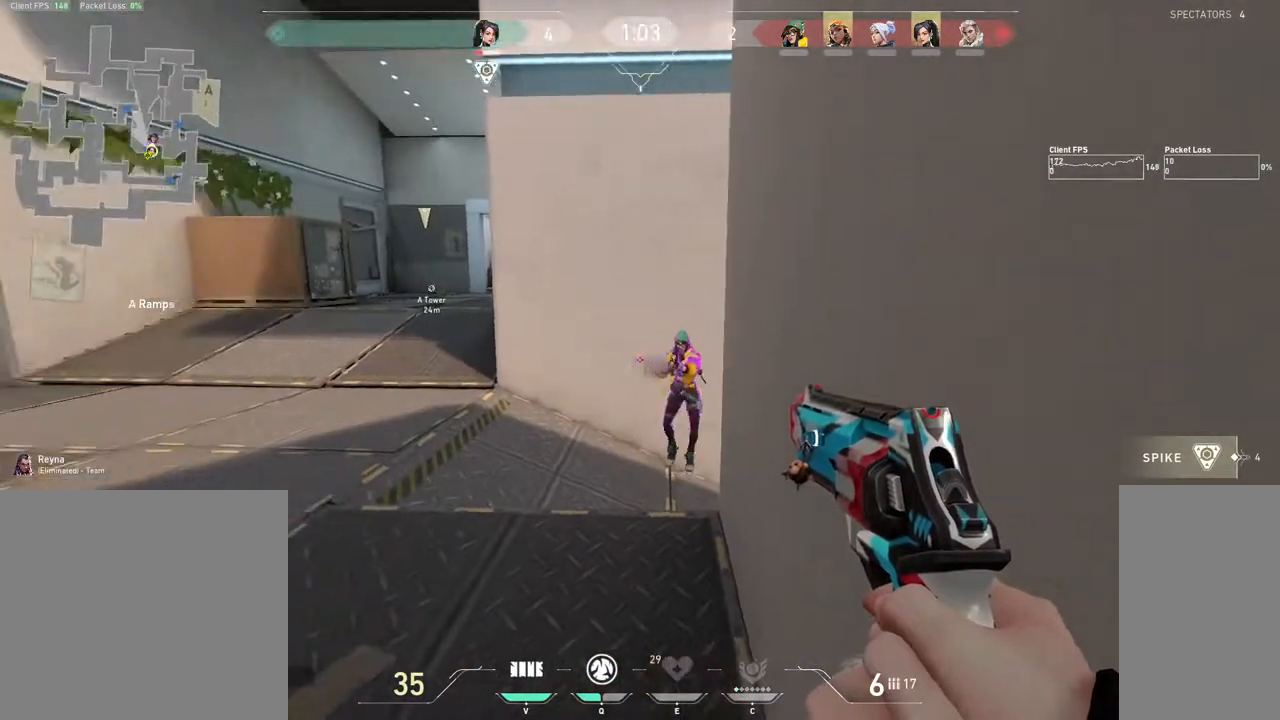
{"keys": [], "mouse": [], "events": [[33, "mouse_left", "down"], [100, "a", "down"], [133, "mouse_left", "up"], [133, "shift", "up"], [433, "a", "up"]]}
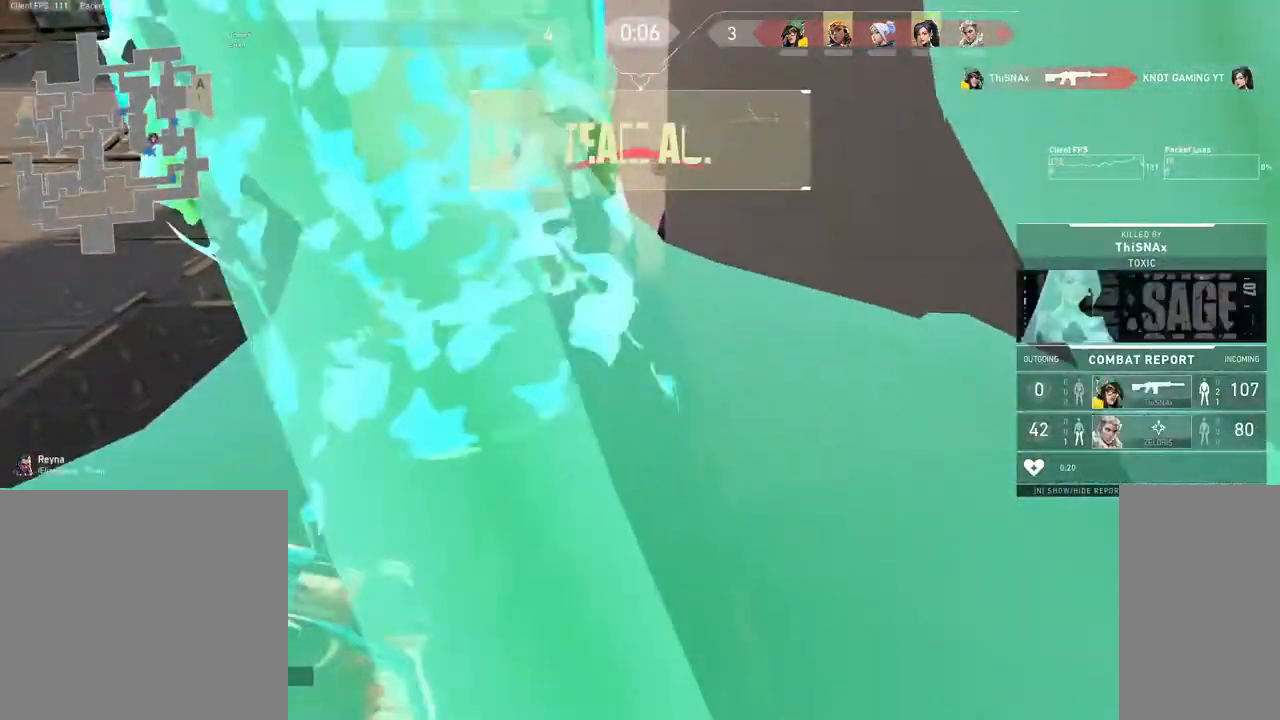
{"keys": ["tab"], "mouse": [], "events": [[50, "tab", "down"]]}
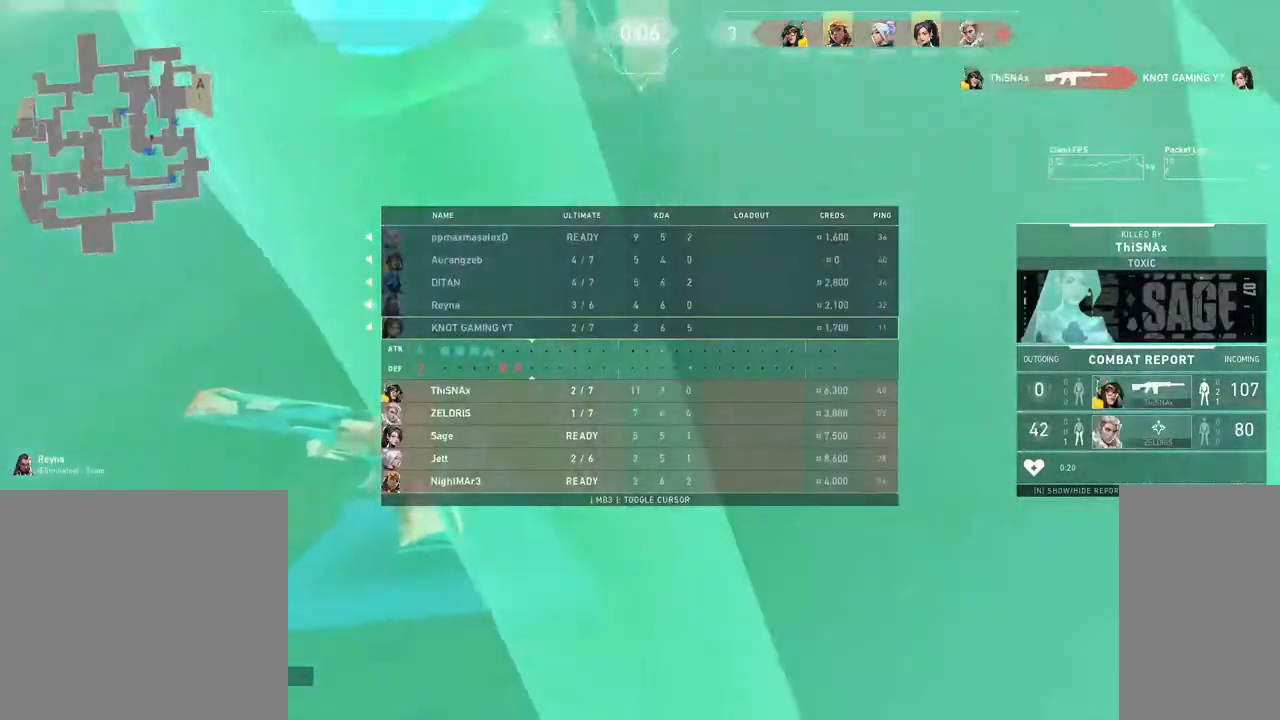
{"keys": ["tab"], "mouse": [], "events": []}
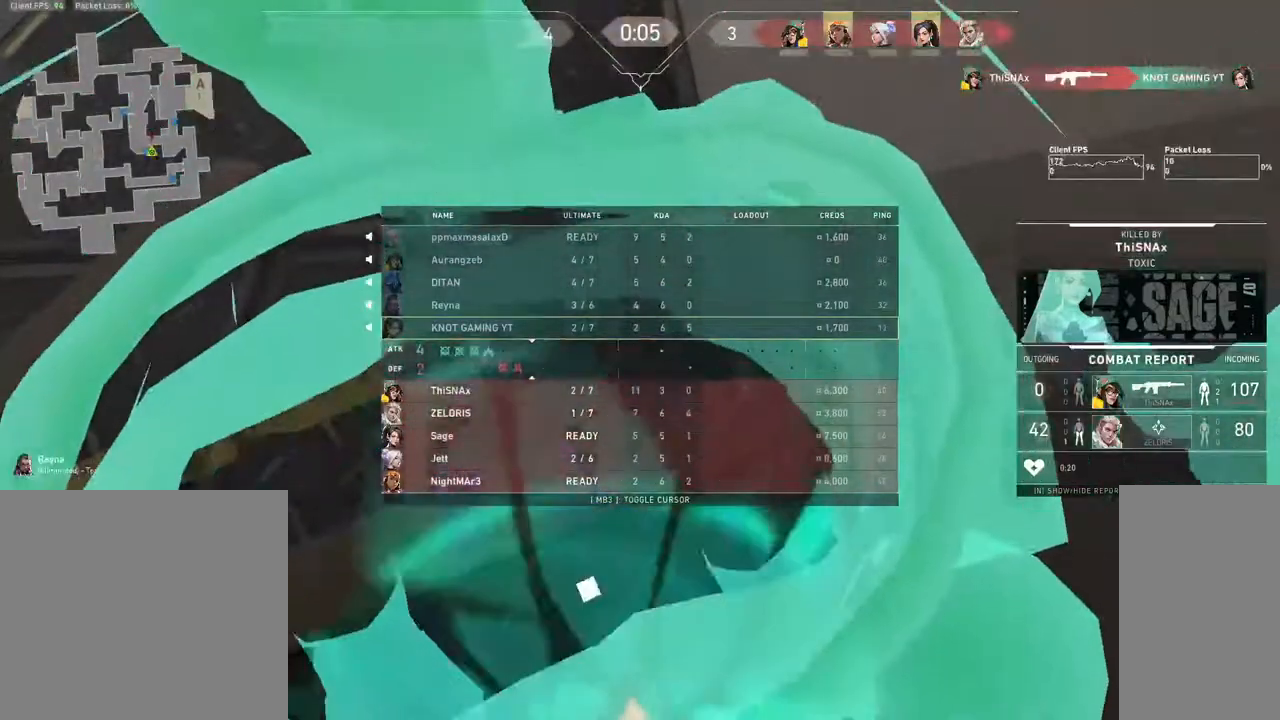
{"keys": ["tab"], "mouse": [], "events": []}
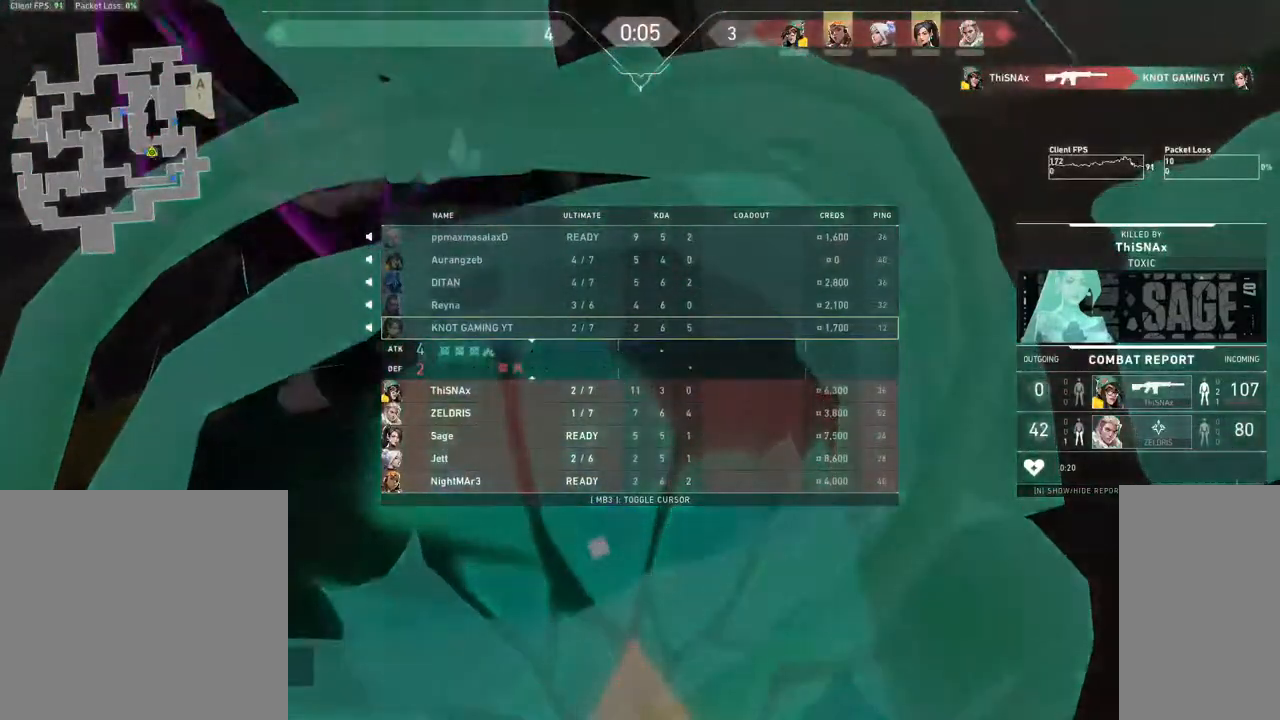
{"keys": ["tab"], "mouse": [], "events": []}
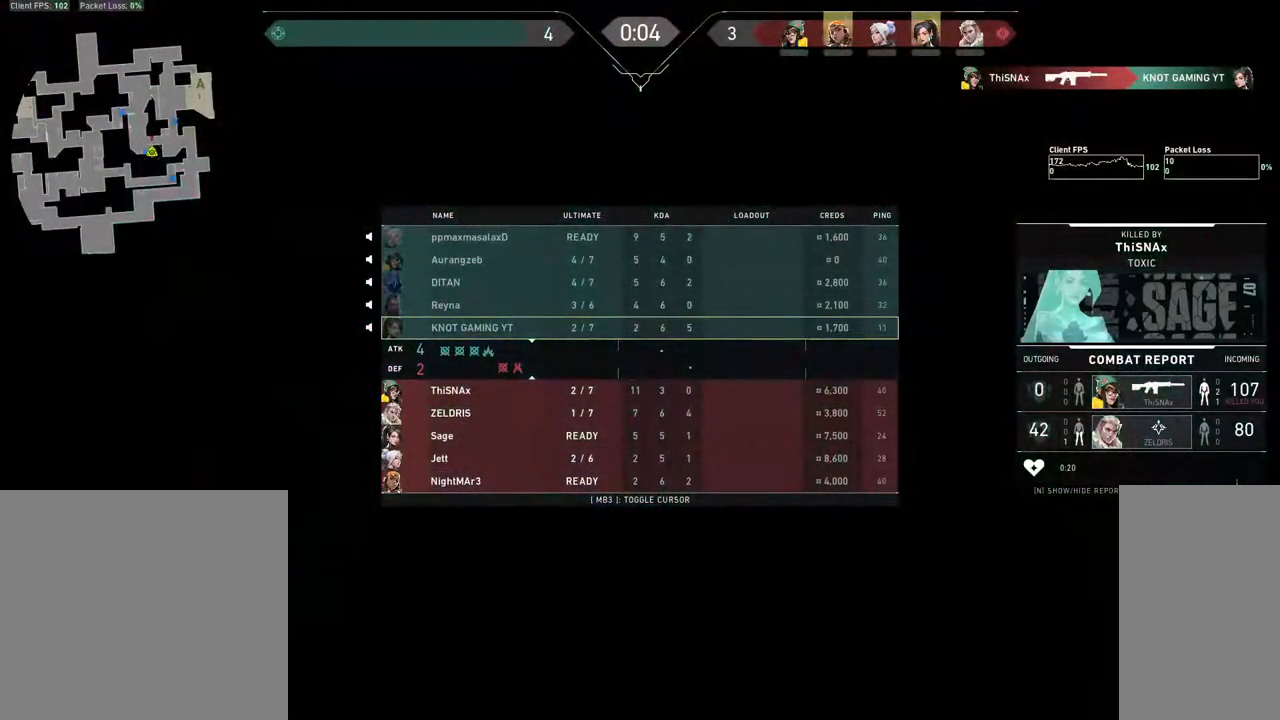
{"keys": [], "mouse": [], "events": [[417, "tab", "up"]]}
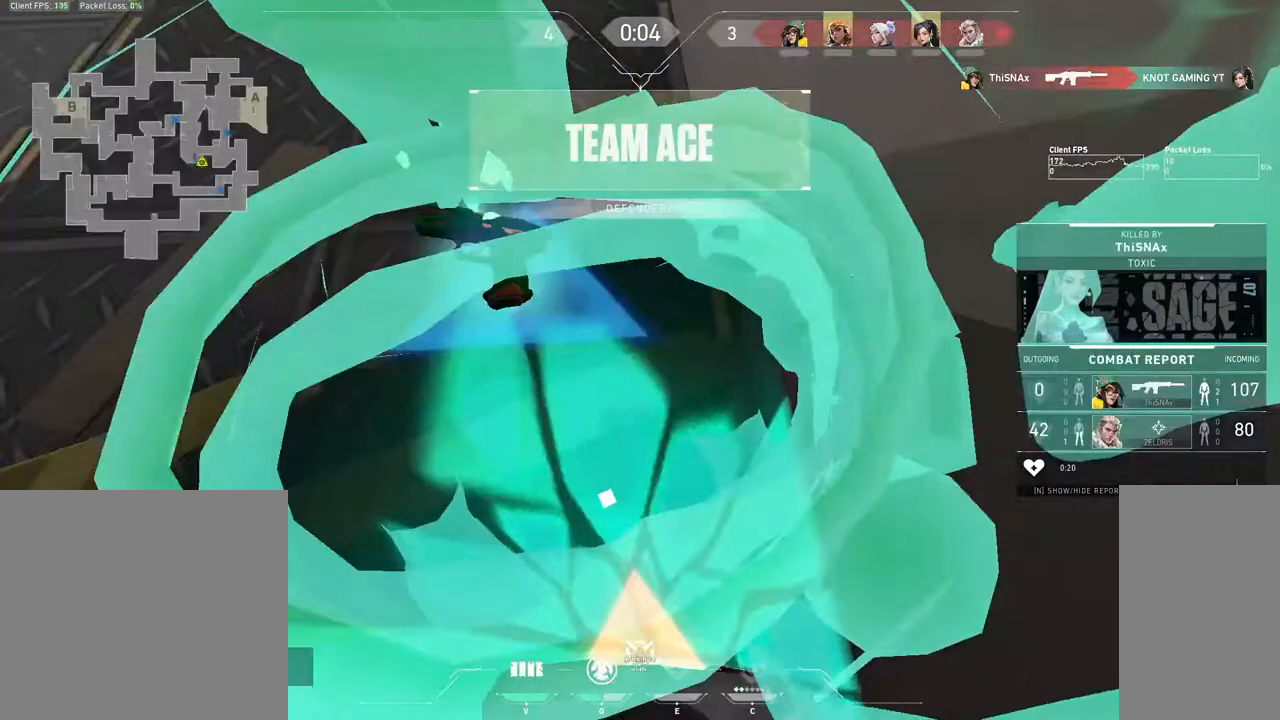
{"keys": [], "mouse": [], "events": []}
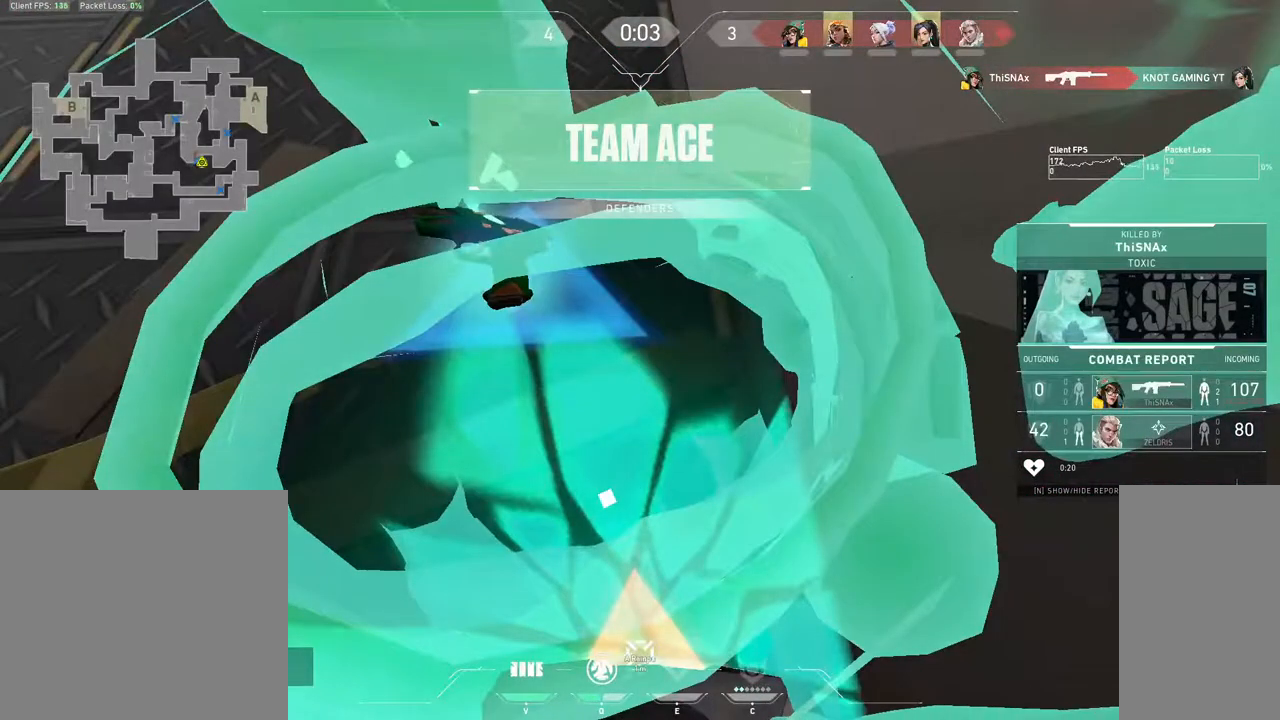
{"keys": [], "mouse": [], "events": []}
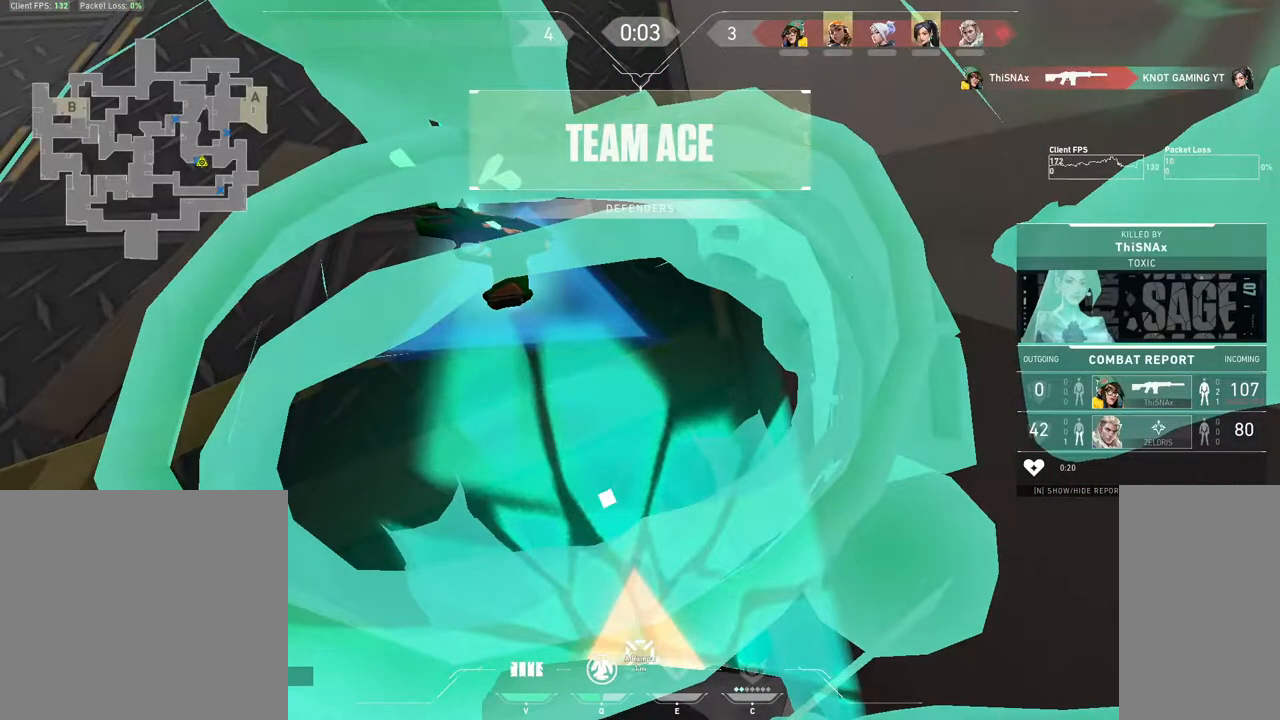
{"keys": [], "mouse": [], "events": []}
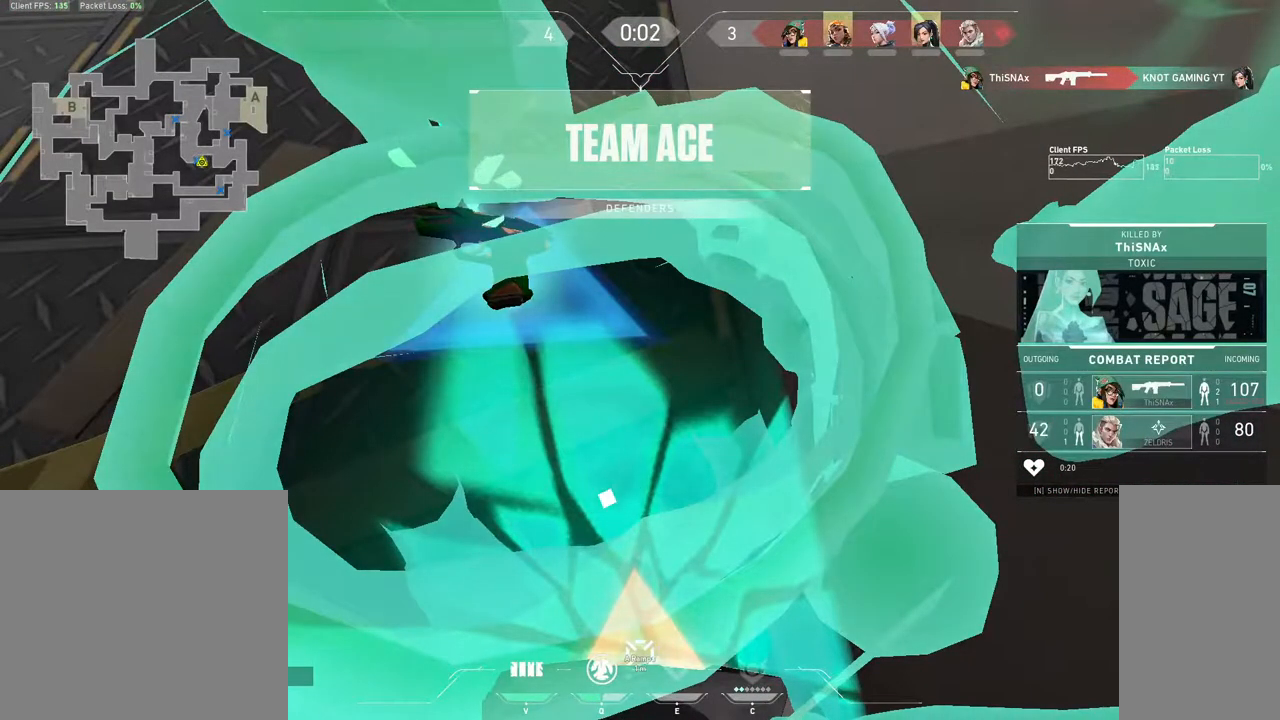
{"keys": [], "mouse": [], "events": []}
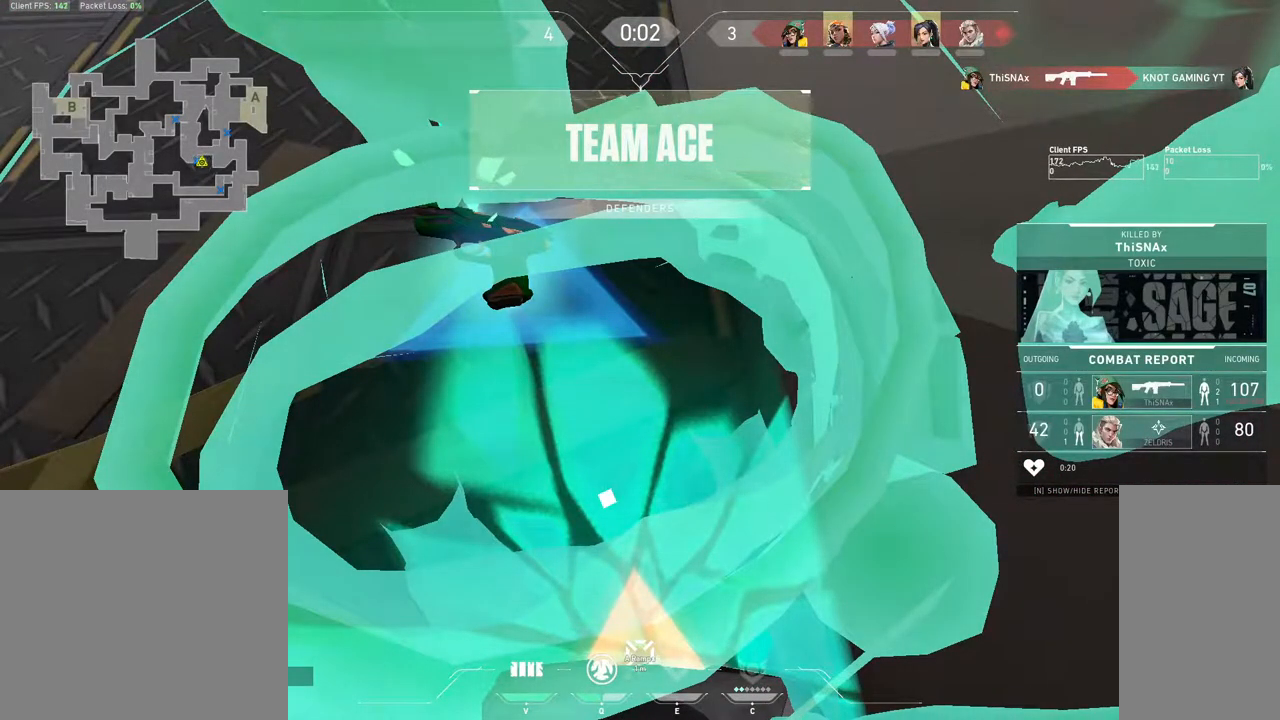
{"keys": [], "mouse": [], "events": []}
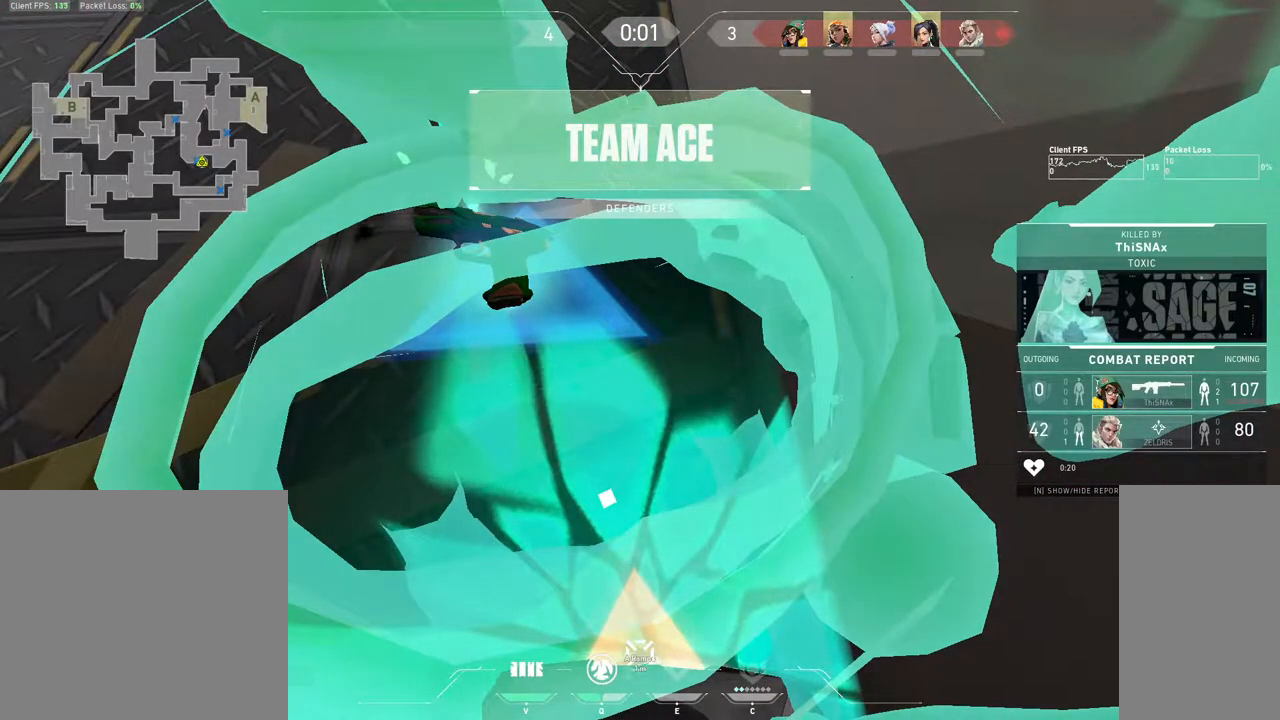
{"keys": [], "mouse": [], "events": []}
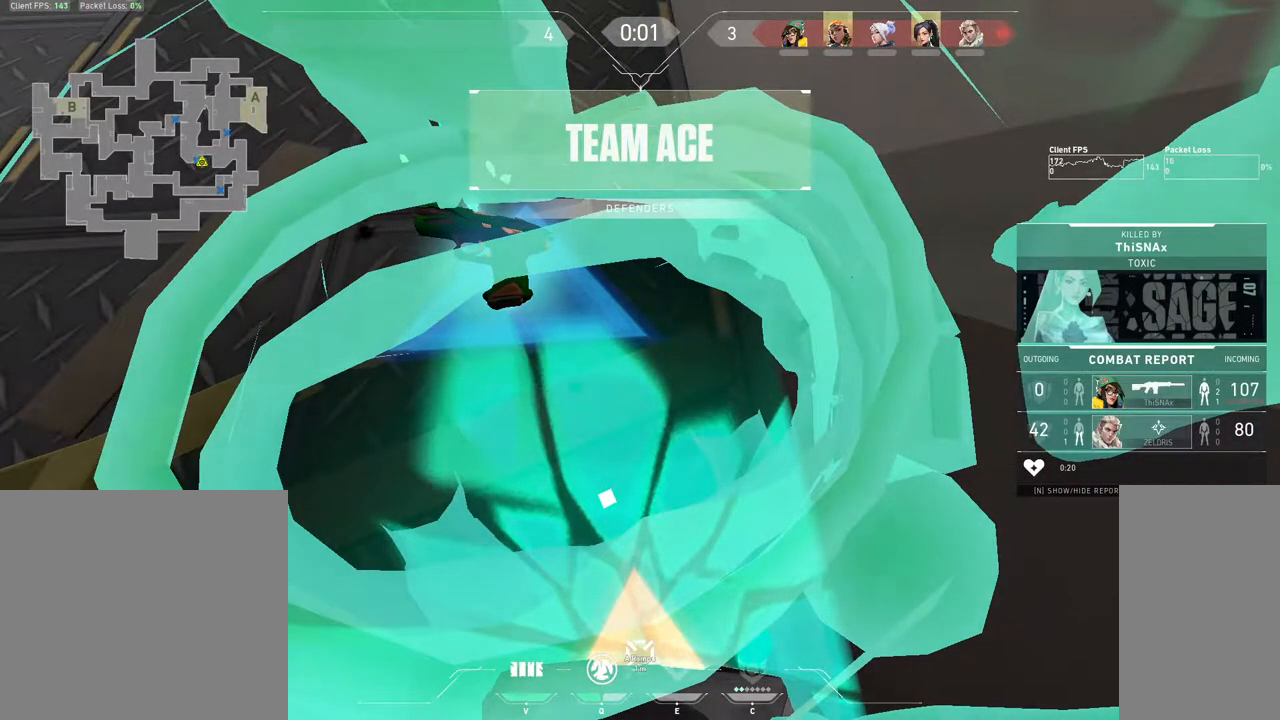
{"keys": ["tab"], "mouse": [], "events": [[417, "tab", "down"]]}
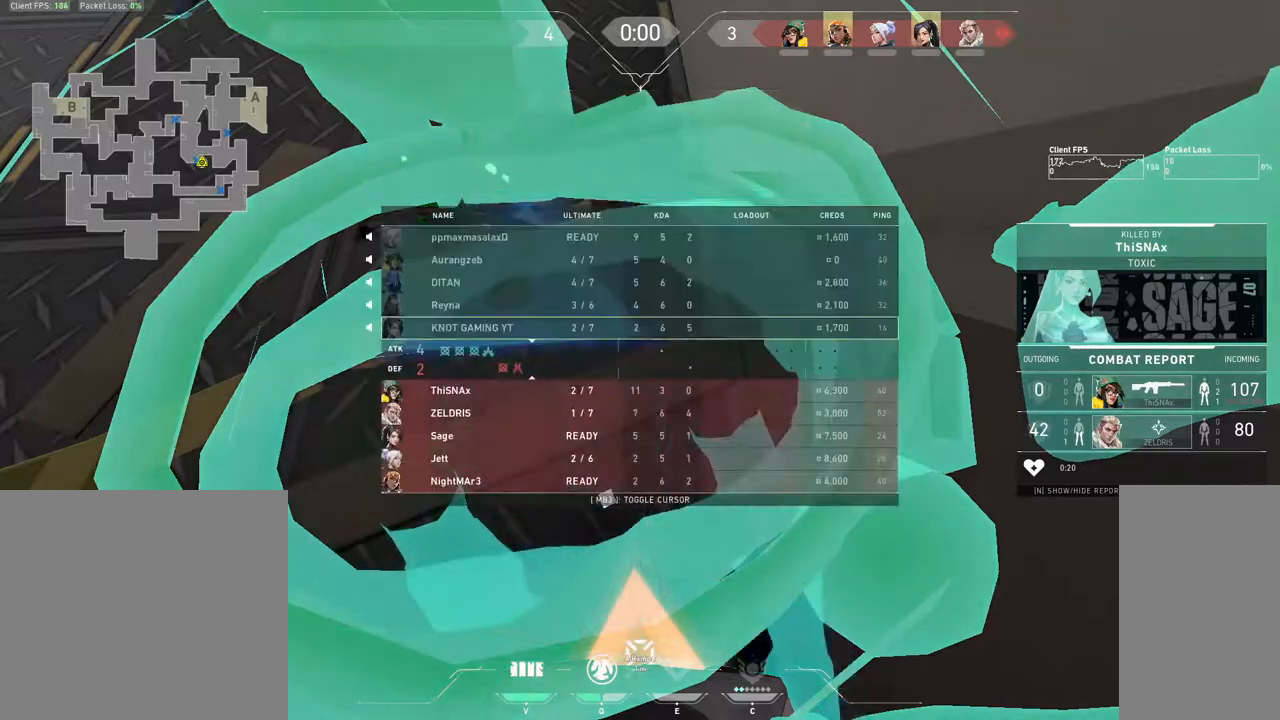
{"keys": ["tab"], "mouse": [], "events": []}
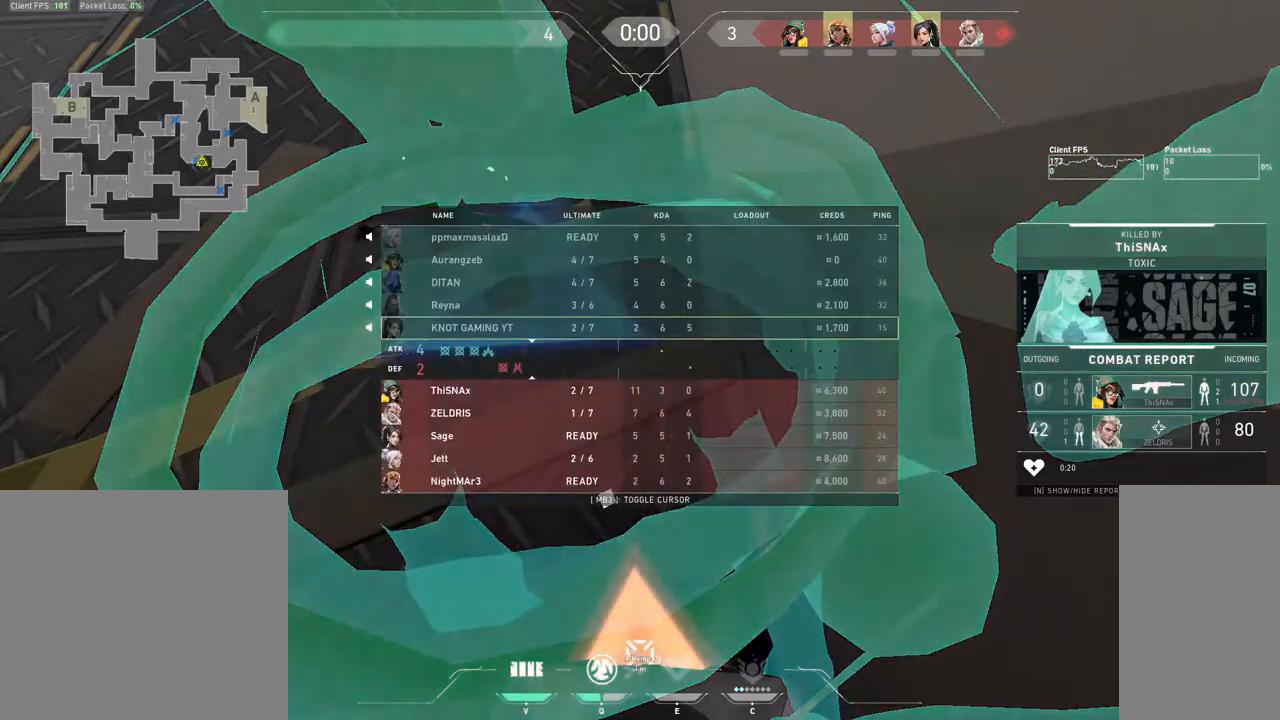
{"keys": ["tab"], "mouse": [], "events": []}
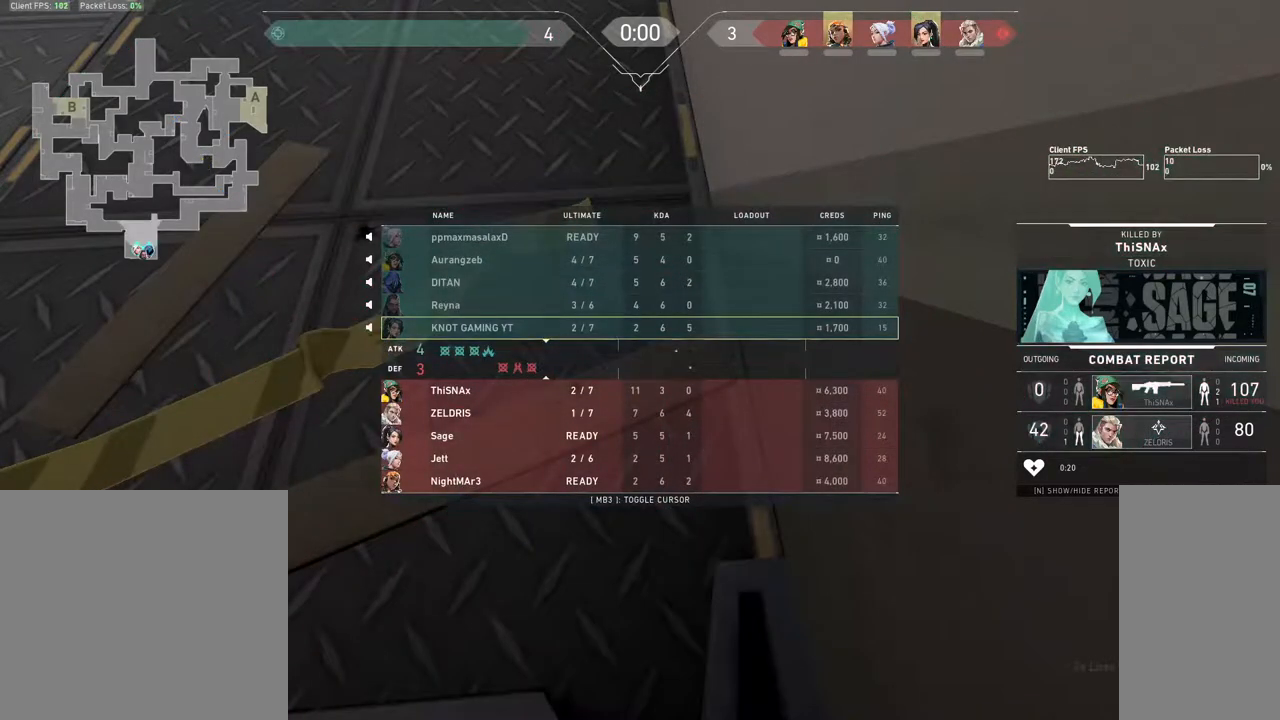
{"keys": [], "mouse": [], "events": [[450, "tab", "up"]]}